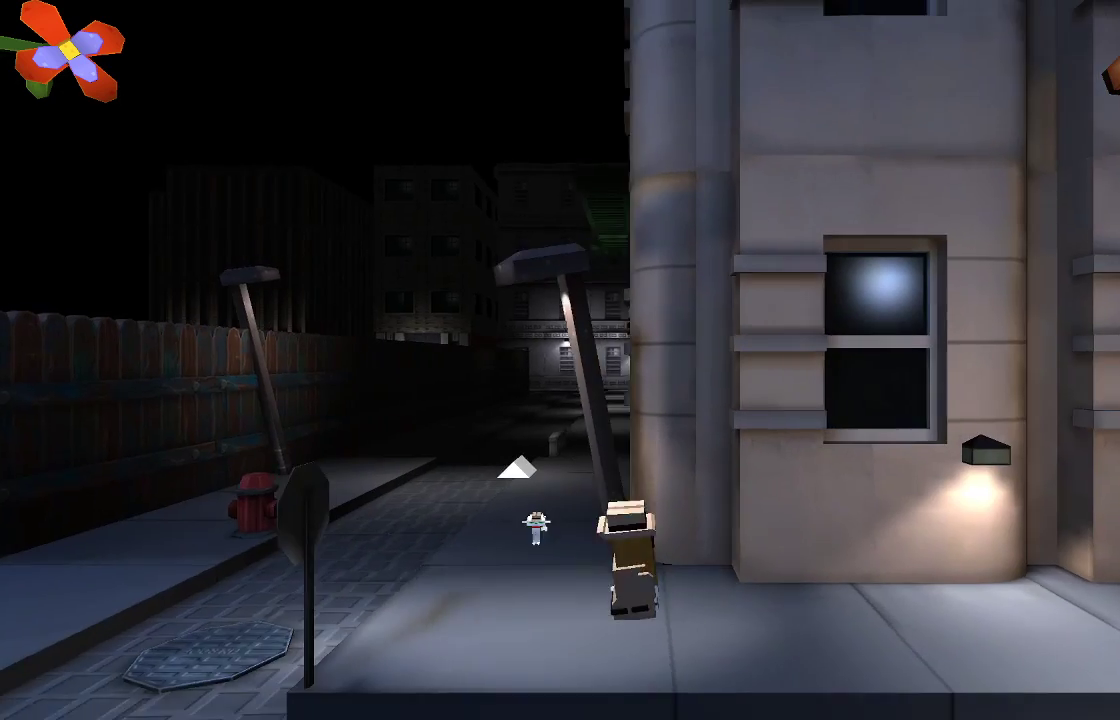
Gameplay with a controller (PlayStation layout); each line is a JSON object with the inputs held at the frame after it. "events" lists button and stick changes between this image and that frame as [ms after this image, input, new state], when the widget could be followed in between. Not read: R1.
{"buttons": [], "left_stick": "right", "right_stick": "center", "events": []}
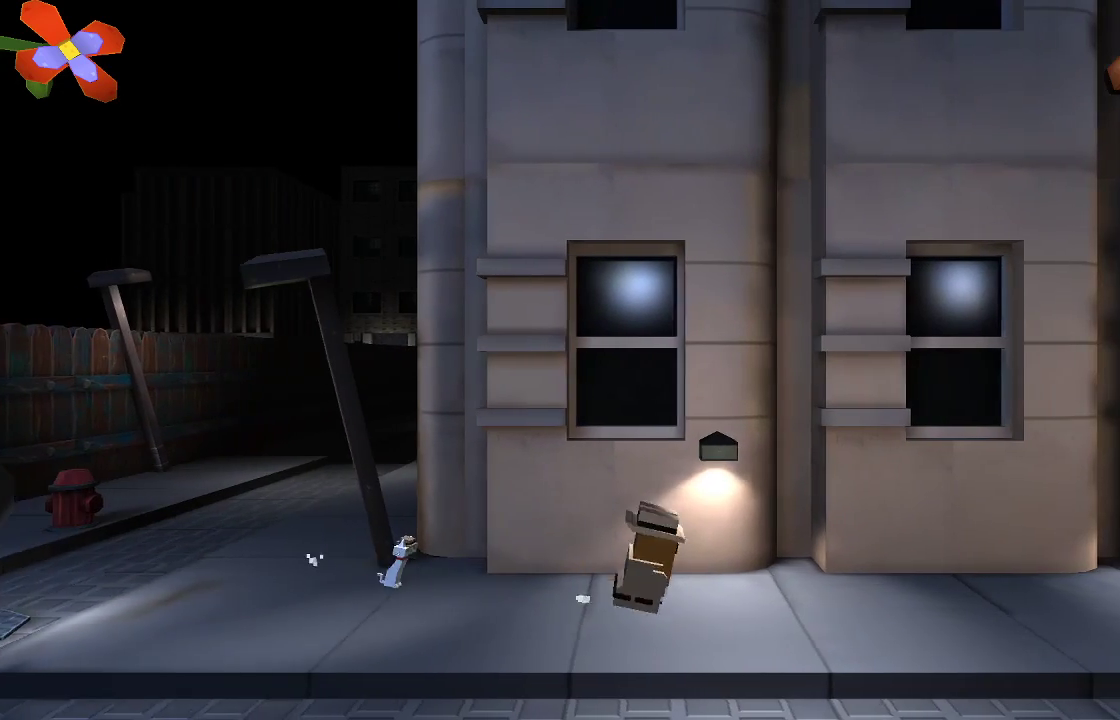
{"buttons": [], "left_stick": "right", "right_stick": "center", "events": []}
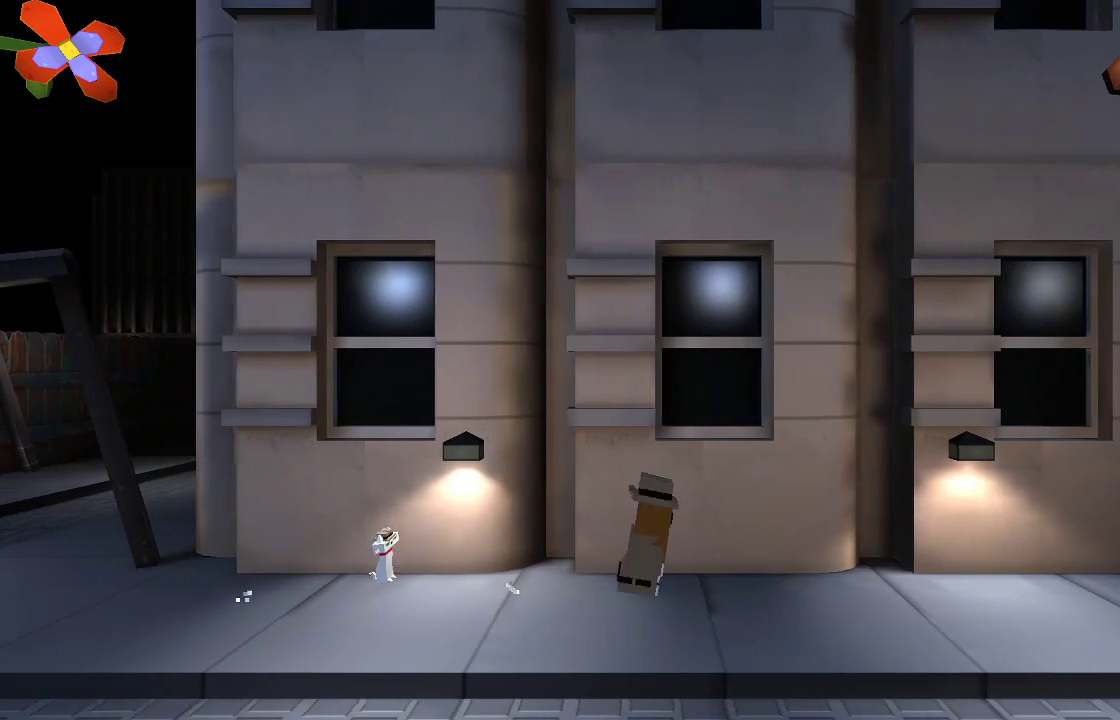
{"buttons": [], "left_stick": "left", "right_stick": "center", "events": [[467, "left_stick", "left"]]}
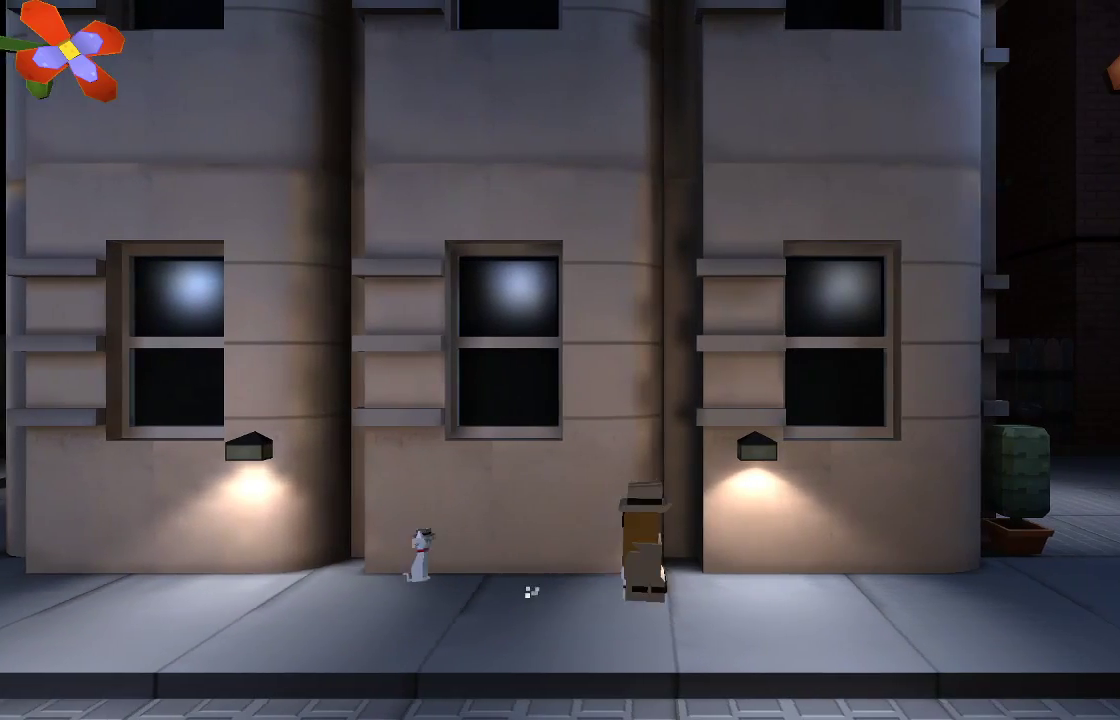
{"buttons": [], "left_stick": "left", "right_stick": "center", "events": []}
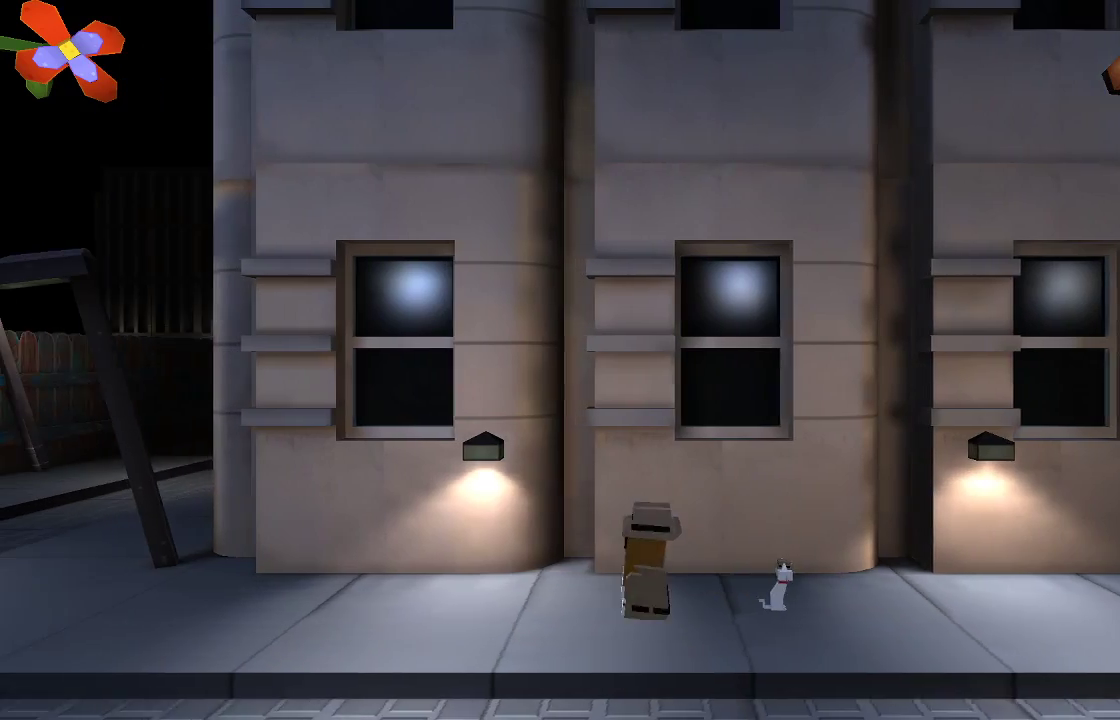
{"buttons": [], "left_stick": "left", "right_stick": "center", "events": []}
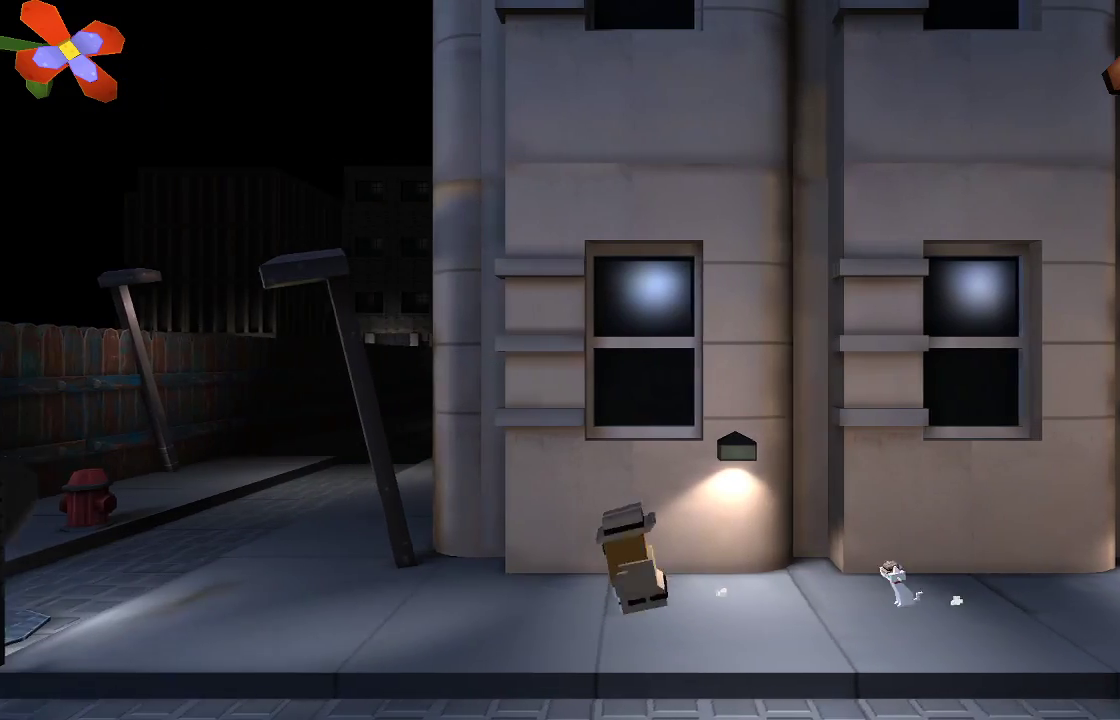
{"buttons": [], "left_stick": "left", "right_stick": "center", "events": []}
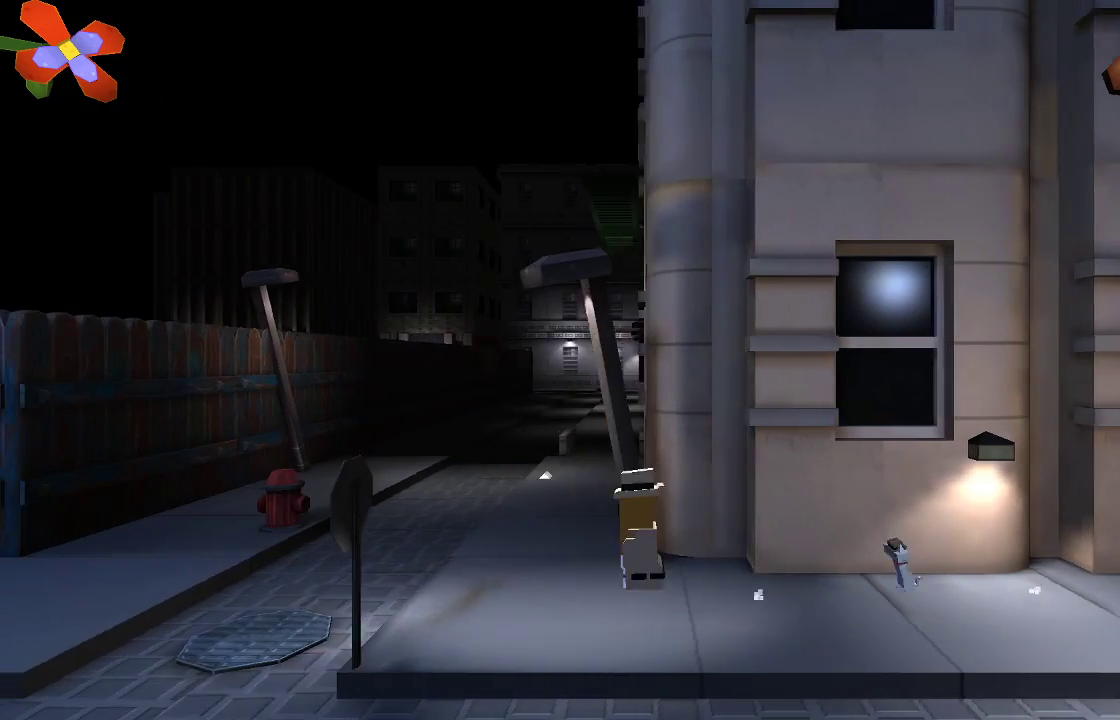
{"buttons": [], "left_stick": "left", "right_stick": "center", "events": []}
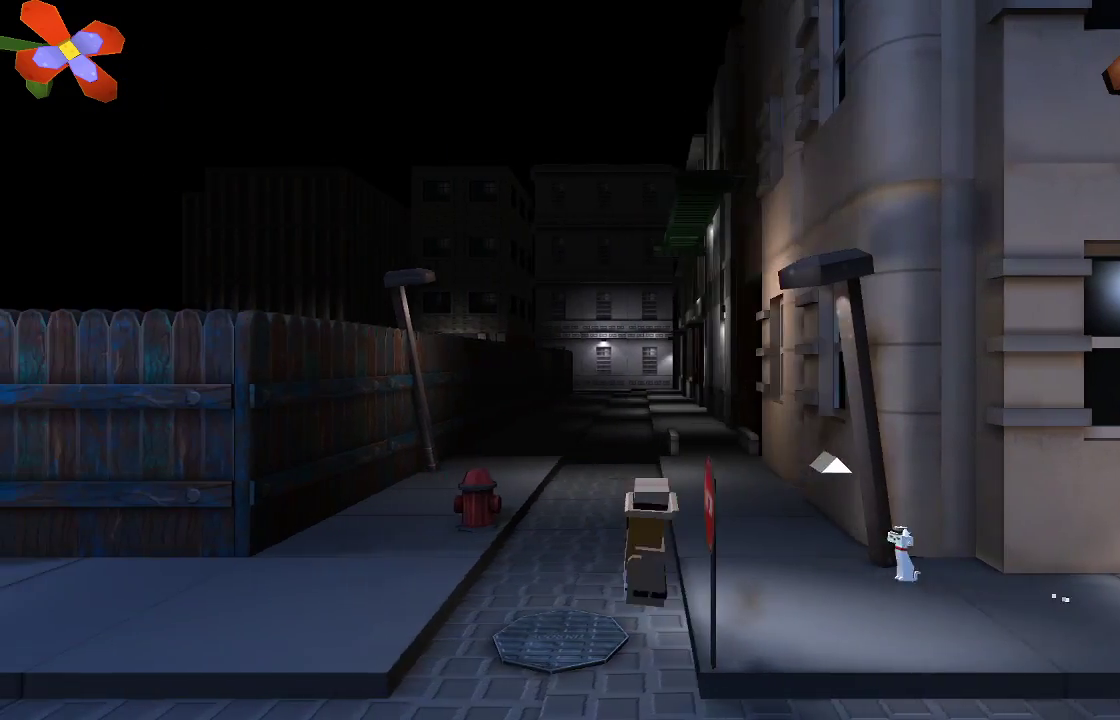
{"buttons": [], "left_stick": "left", "right_stick": "center", "events": []}
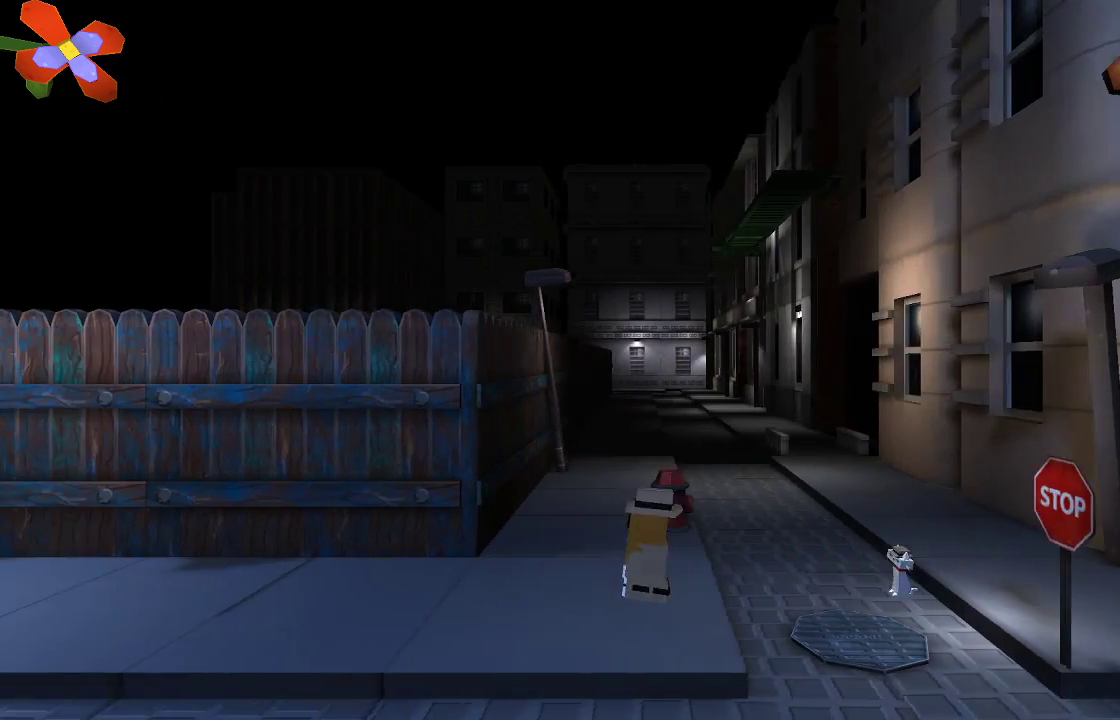
{"buttons": [], "left_stick": "left", "right_stick": "center", "events": []}
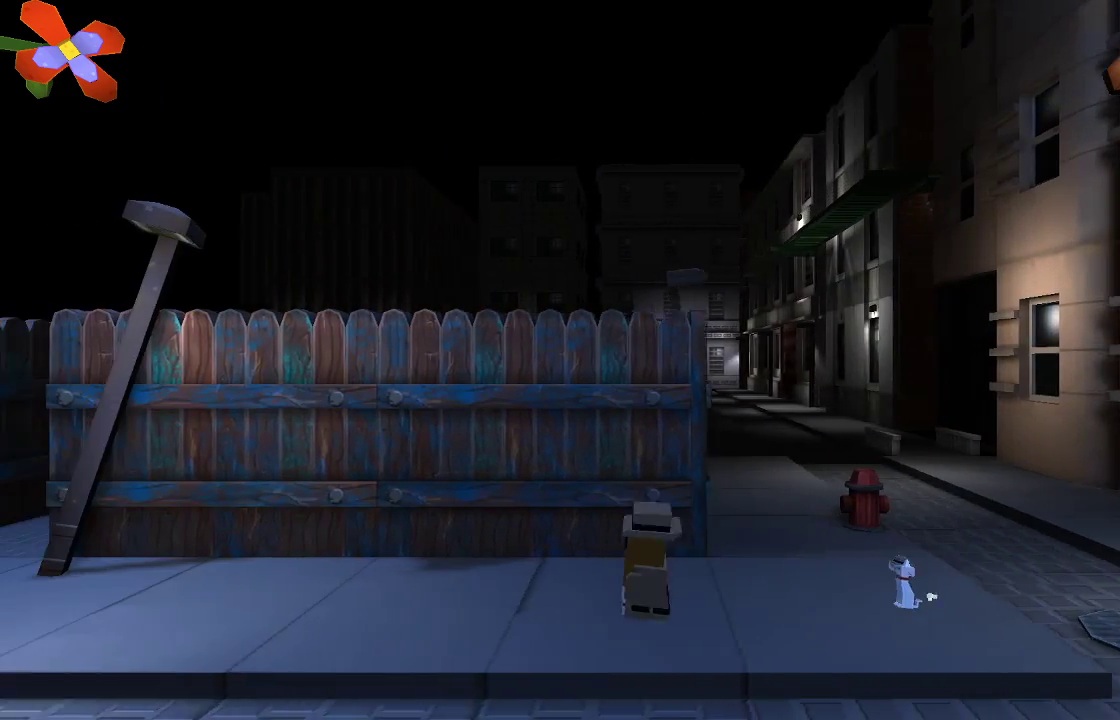
{"buttons": [], "left_stick": "left", "right_stick": "center", "events": []}
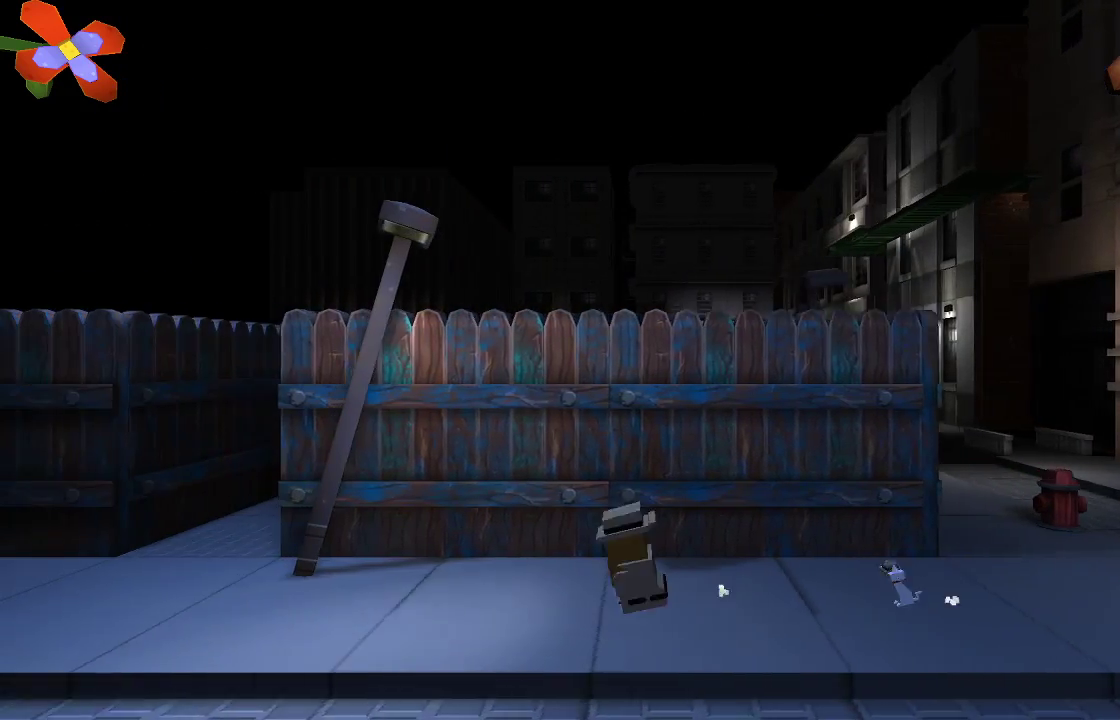
{"buttons": [], "left_stick": "left", "right_stick": "center", "events": []}
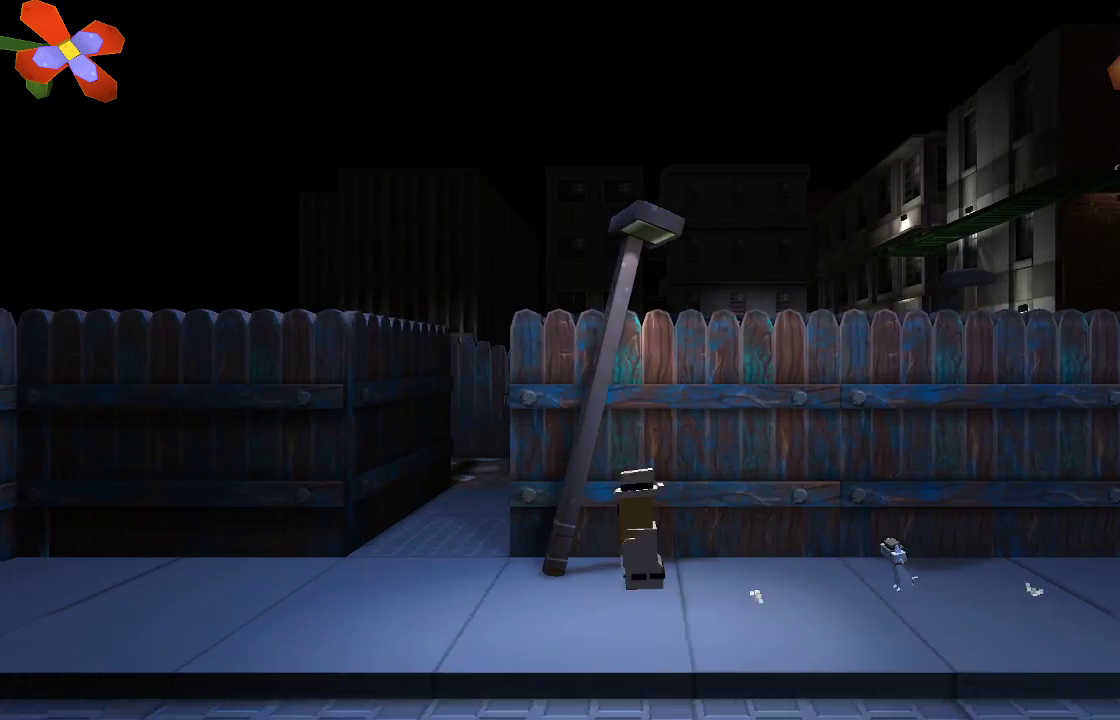
{"buttons": [], "left_stick": "center", "right_stick": "center", "events": [[367, "left_stick", "center"]]}
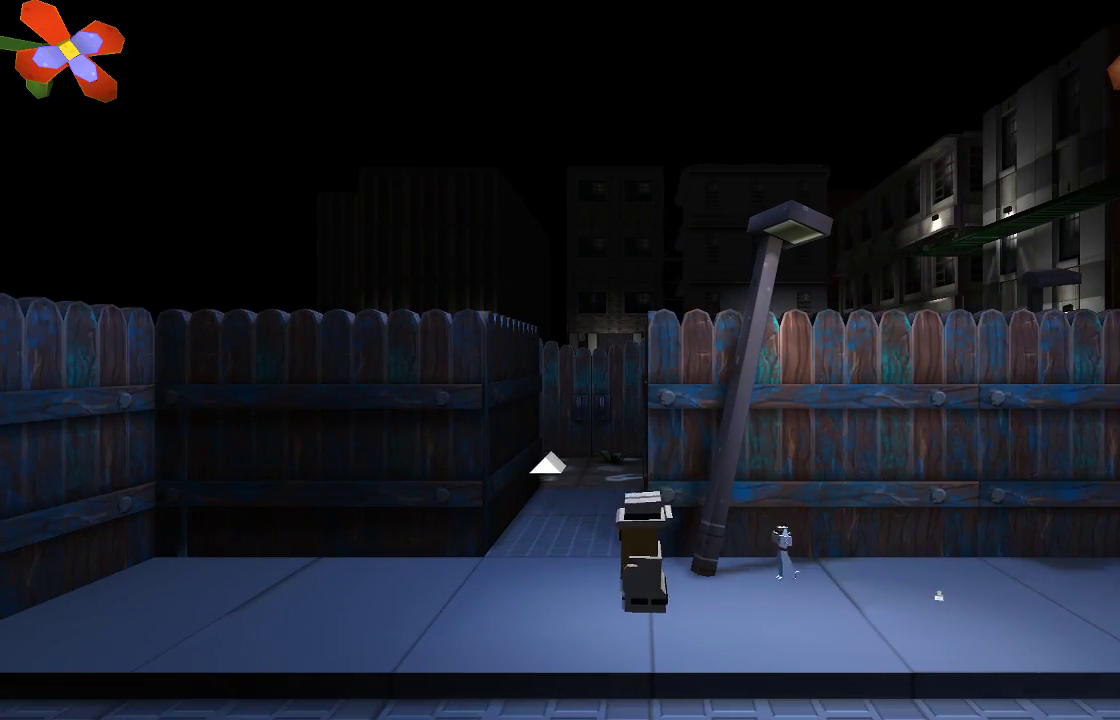
{"buttons": [], "left_stick": "center", "right_stick": "center", "events": []}
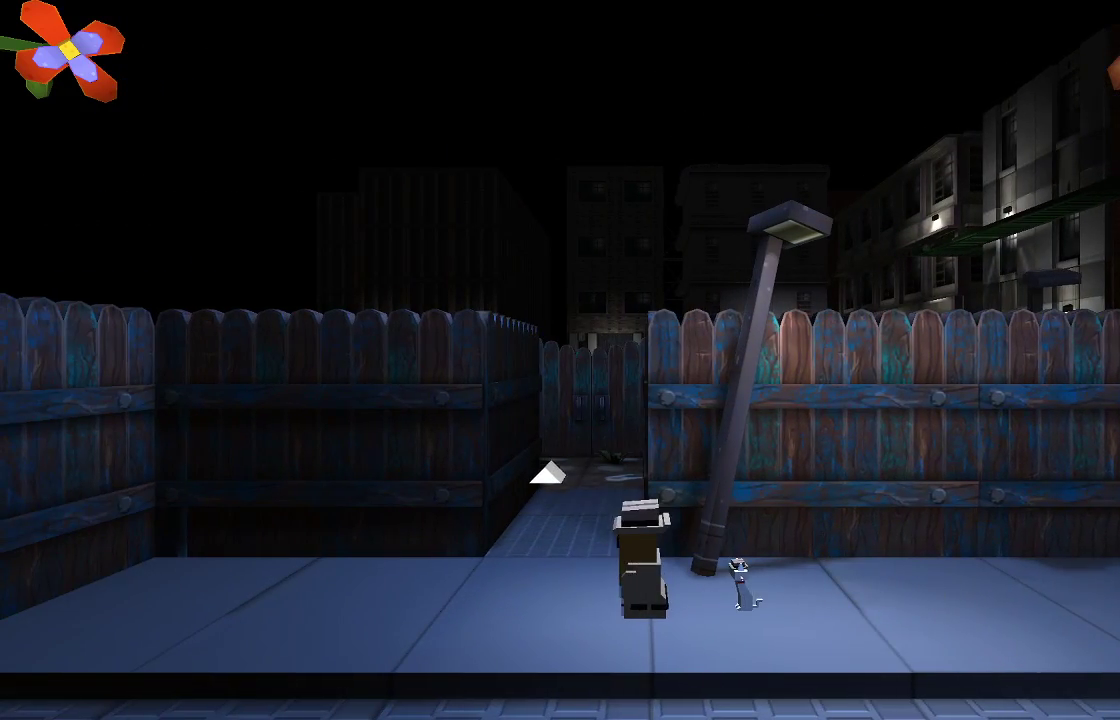
{"buttons": [], "left_stick": "right", "right_stick": "center", "events": [[200, "left_stick", "right"]]}
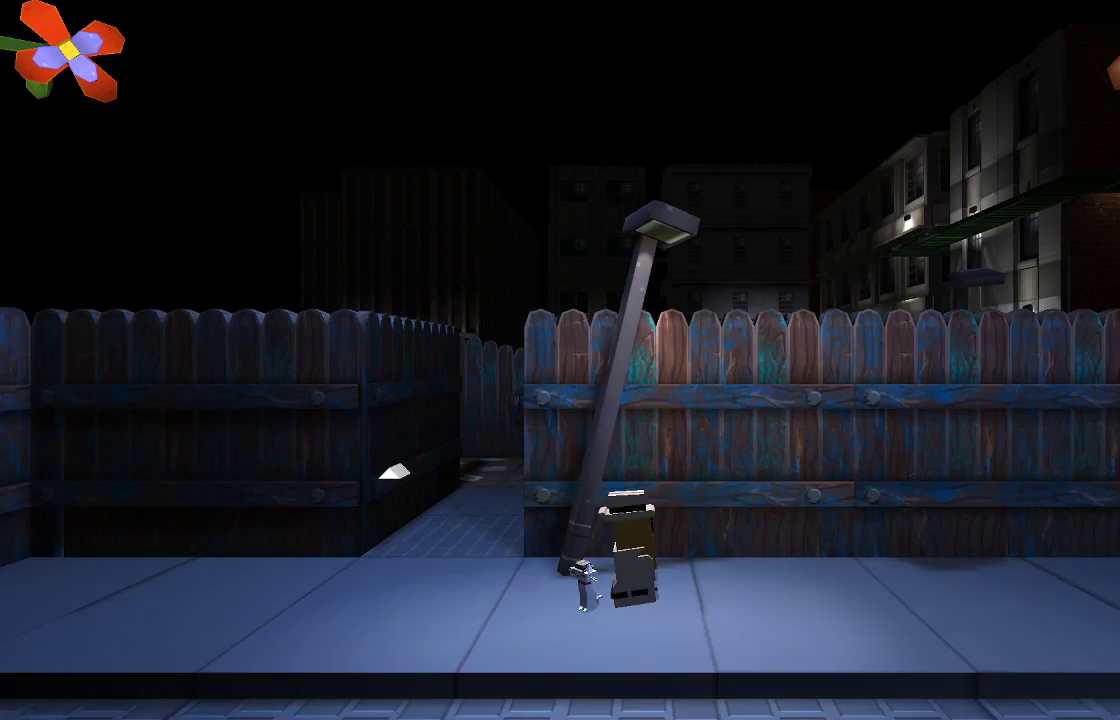
{"buttons": [], "left_stick": "right", "right_stick": "center", "events": []}
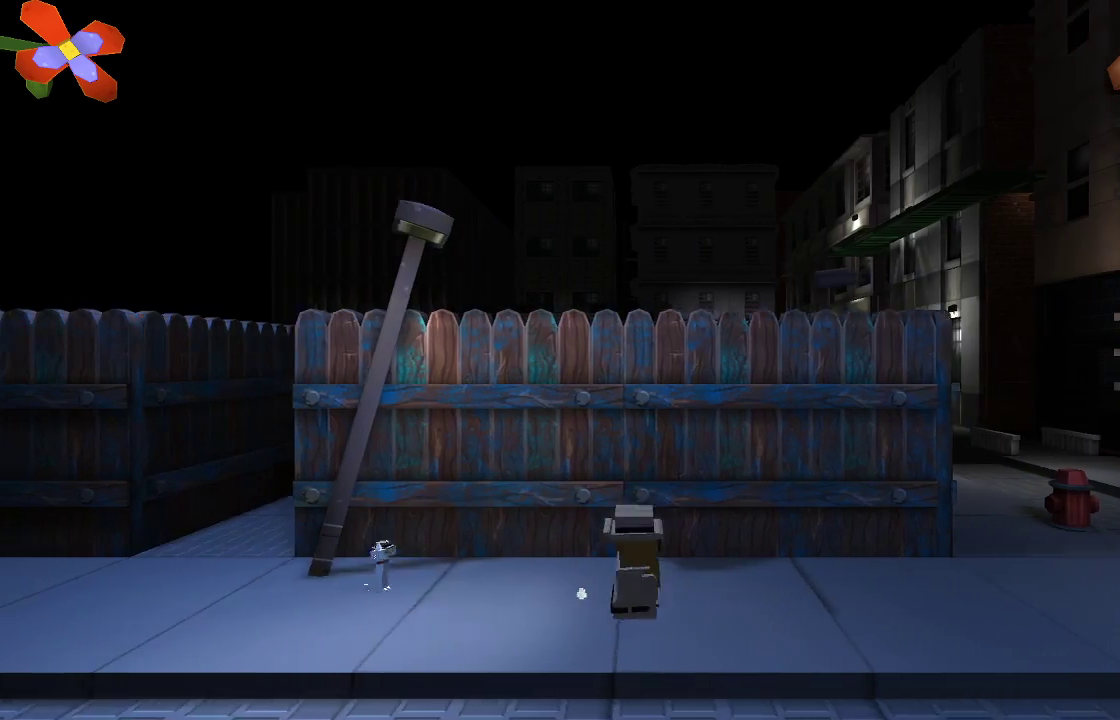
{"buttons": [], "left_stick": "right", "right_stick": "center", "events": []}
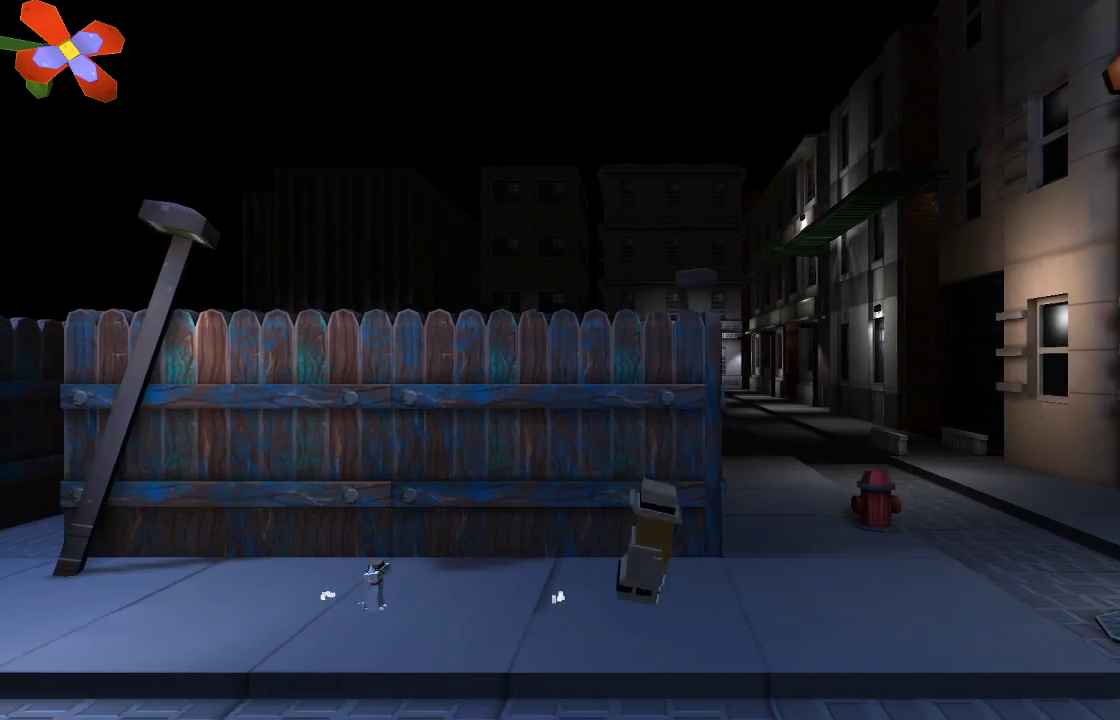
{"buttons": [], "left_stick": "right", "right_stick": "center", "events": []}
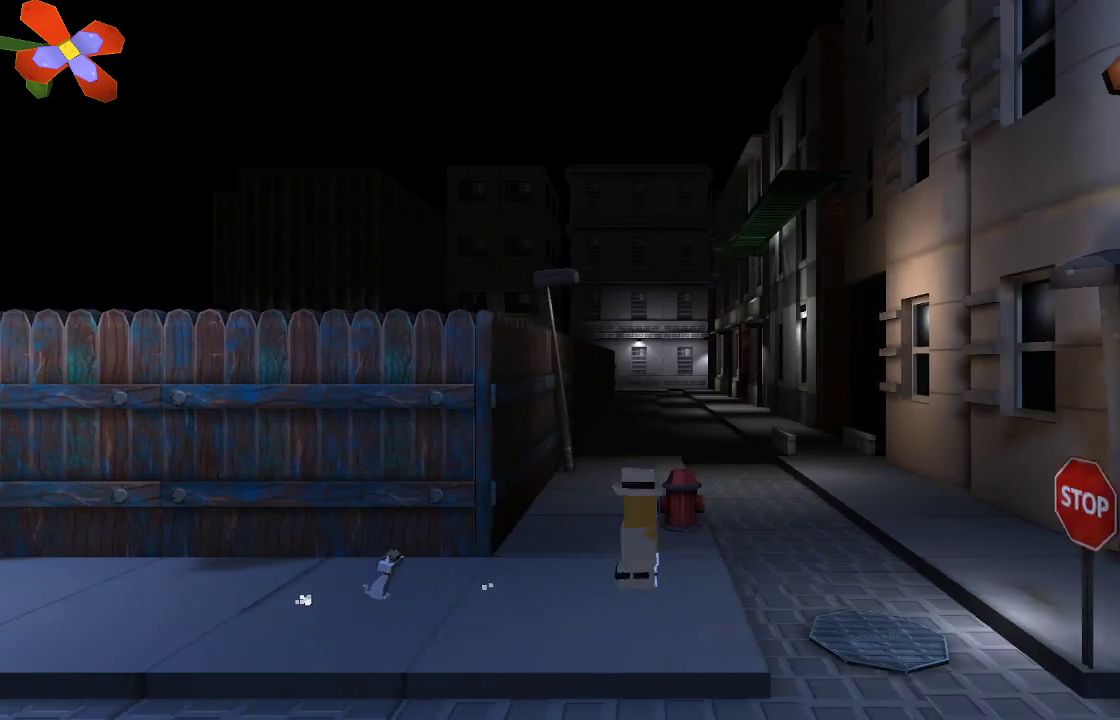
{"buttons": [], "left_stick": "right", "right_stick": "center", "events": [[67, "right_stick", "down"], [133, "right_stick", "center"]]}
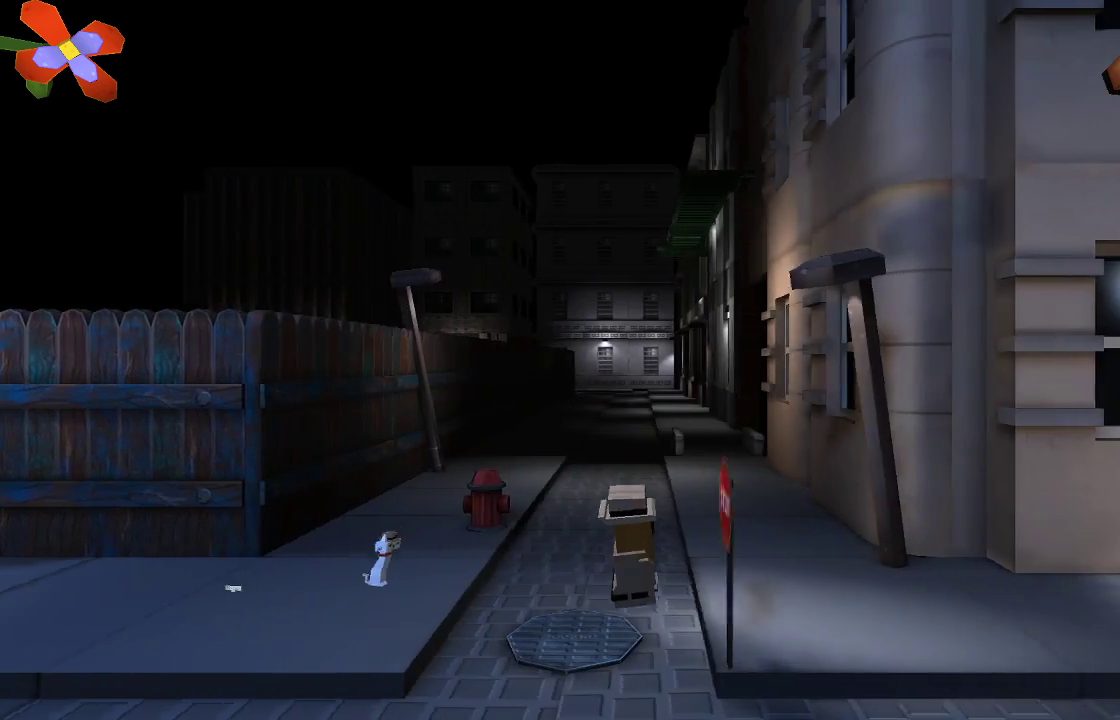
{"buttons": [], "left_stick": "right", "right_stick": "center", "events": []}
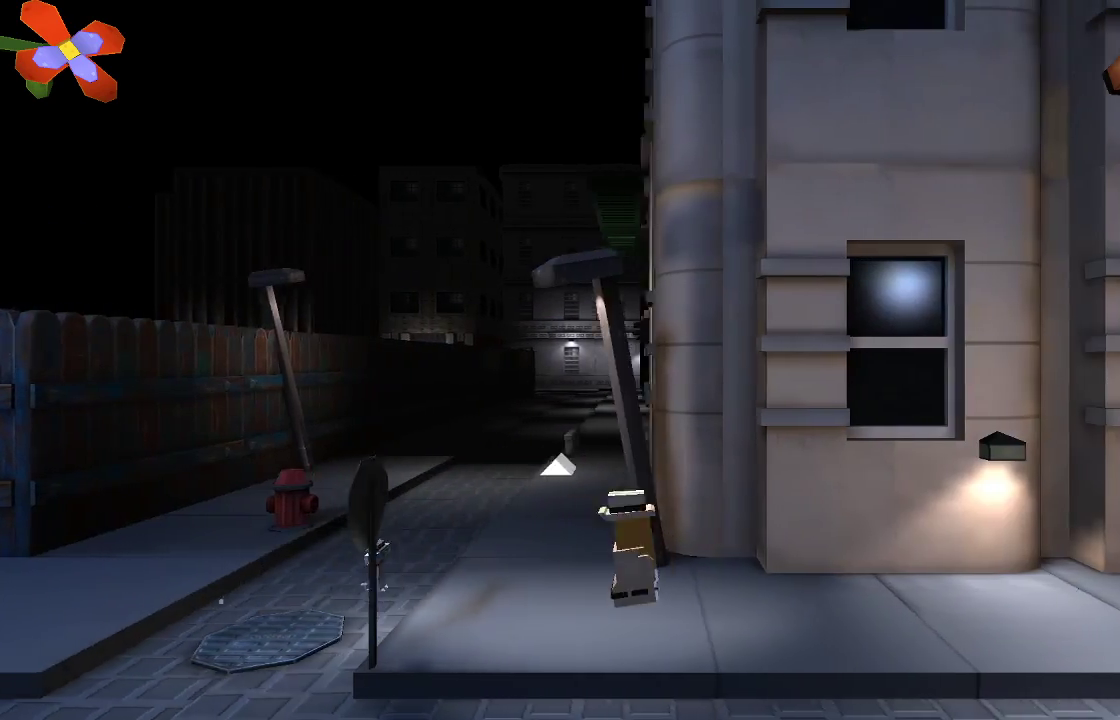
{"buttons": [], "left_stick": "right", "right_stick": "center"}
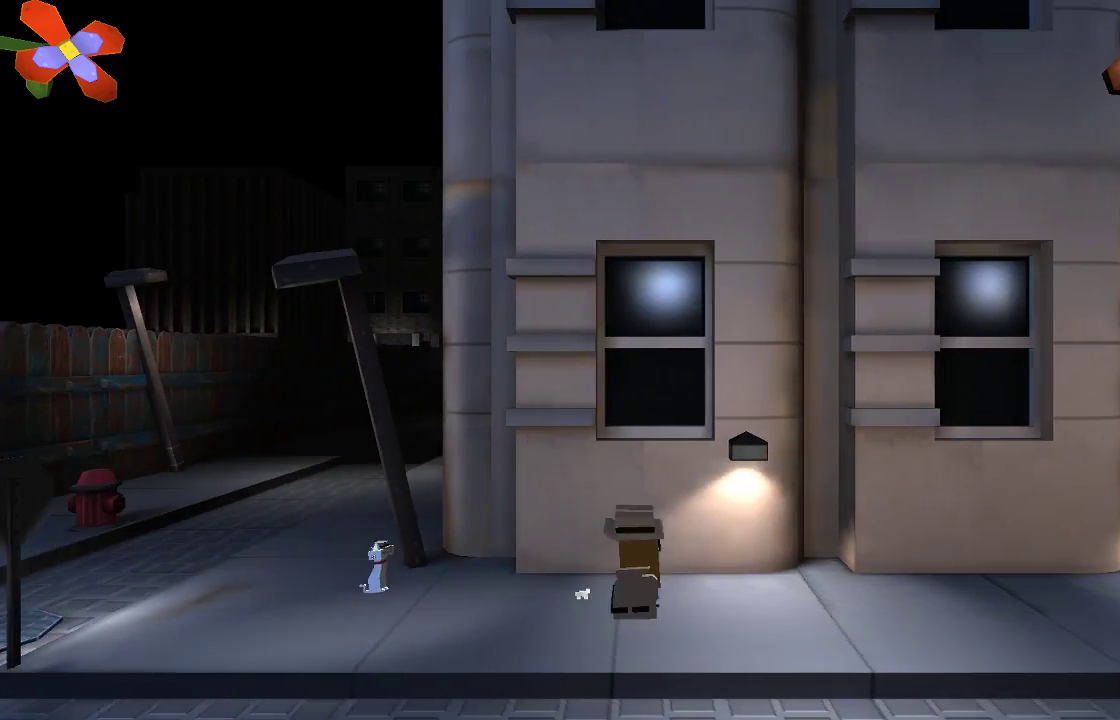
{"buttons": [], "left_stick": "right", "right_stick": "center", "events": []}
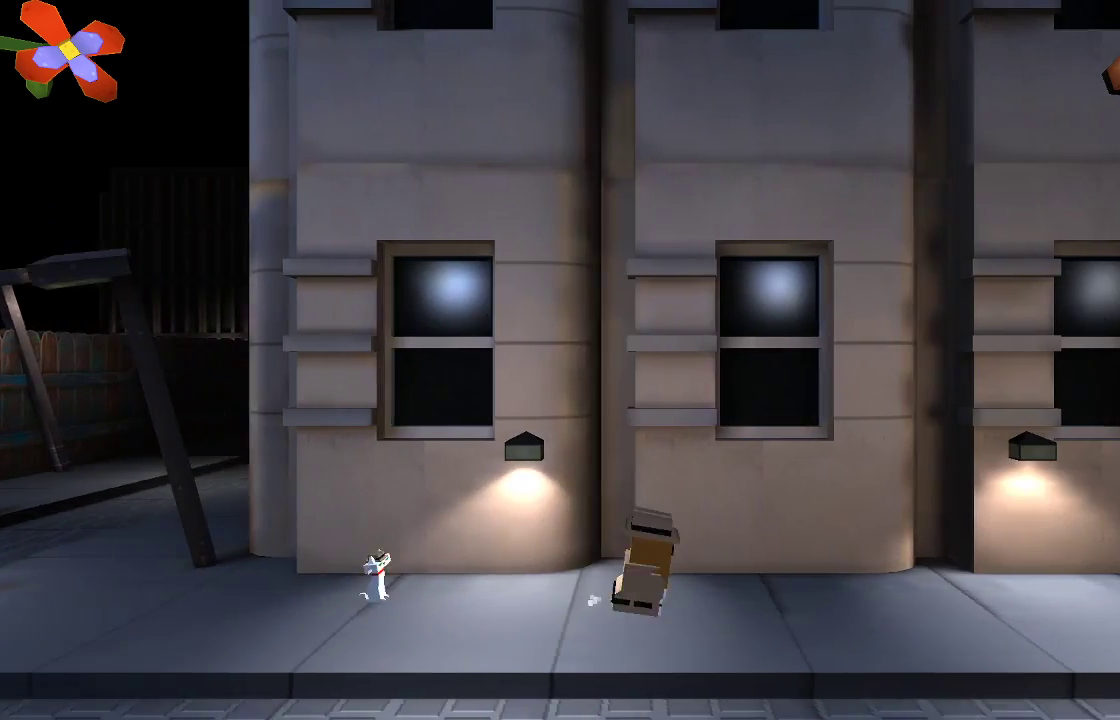
{"buttons": [], "left_stick": "right", "right_stick": "center", "events": []}
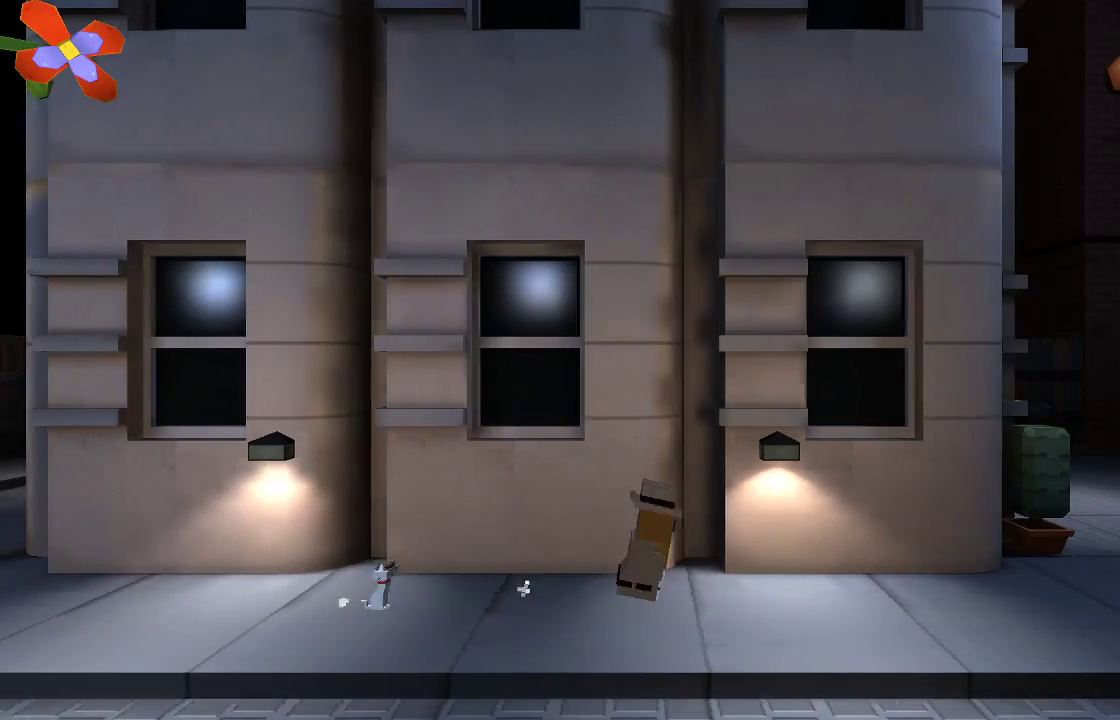
{"buttons": [], "left_stick": "right", "right_stick": "center", "events": []}
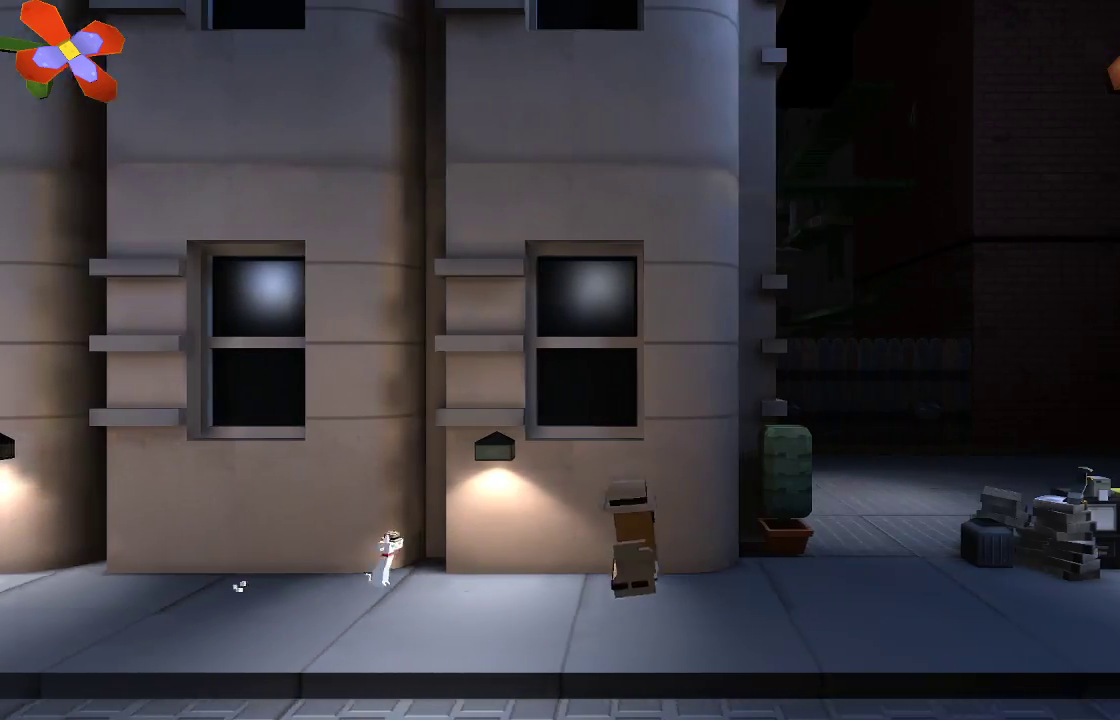
{"buttons": [], "left_stick": "right", "right_stick": "center", "events": []}
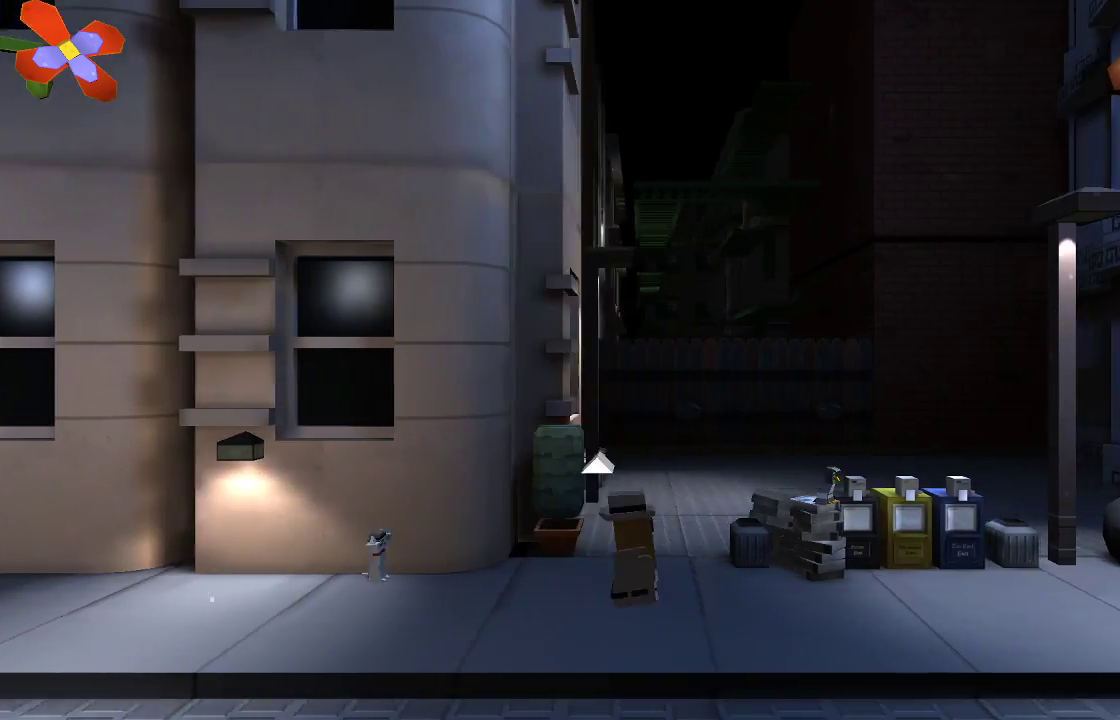
{"buttons": [], "left_stick": "down-right", "right_stick": "center", "events": [[400, "left_stick", "down-right"]]}
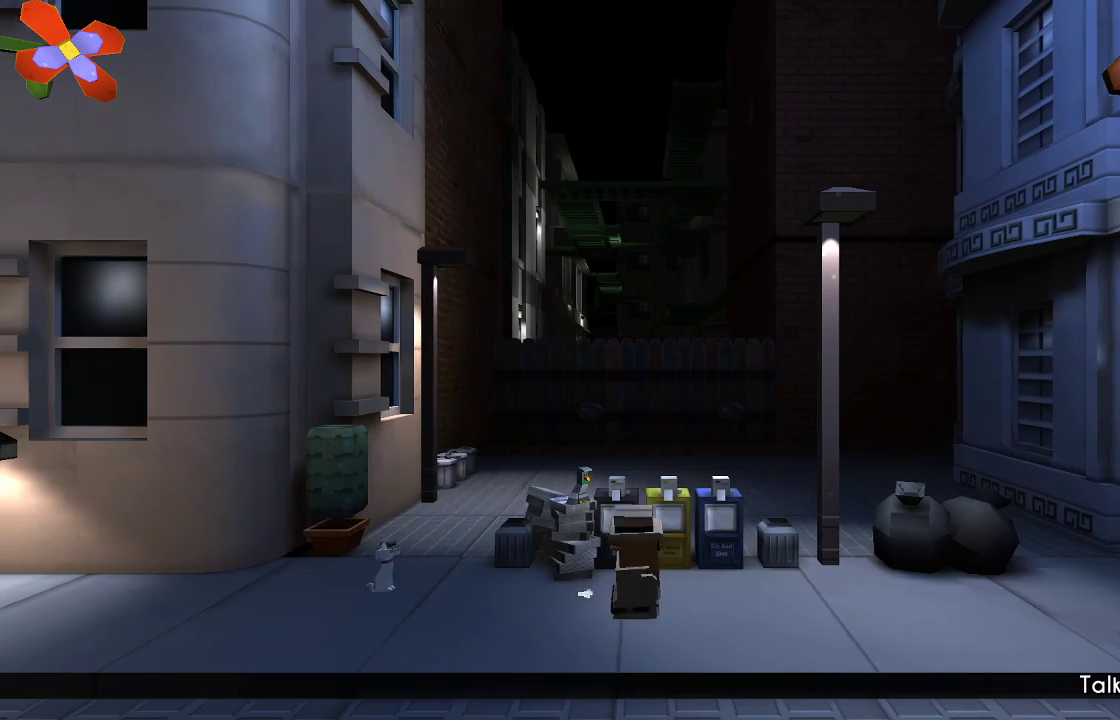
{"buttons": [], "left_stick": "center", "right_stick": "center", "events": [[67, "left_stick", "center"]]}
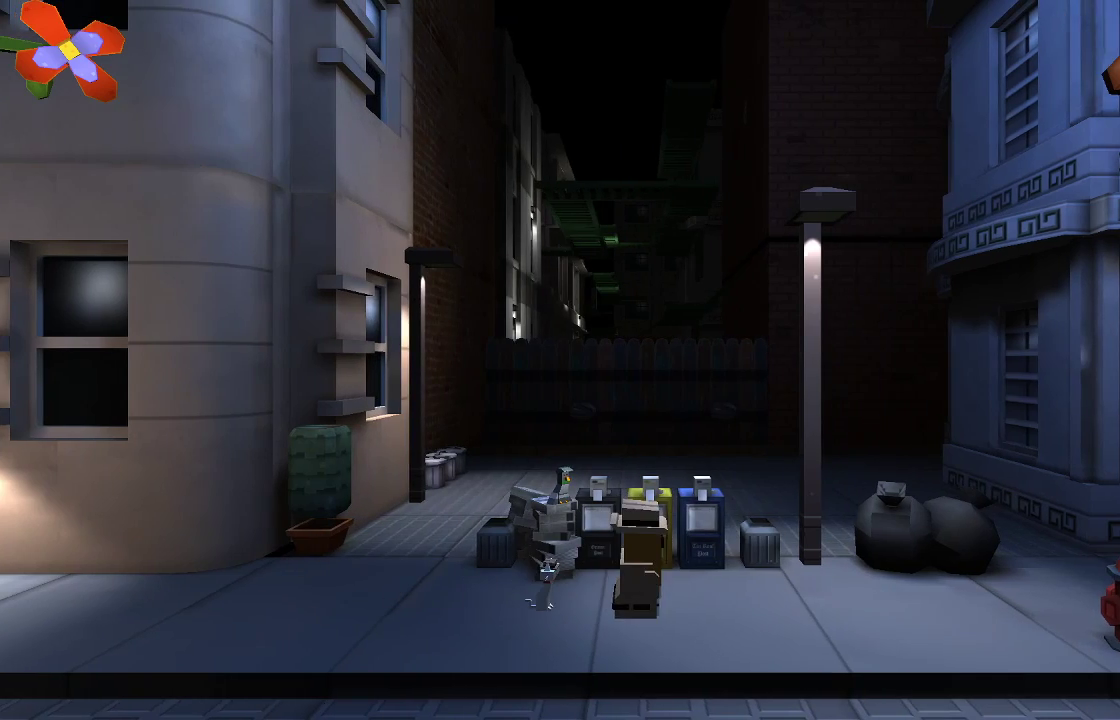
{"buttons": [], "left_stick": "center", "right_stick": "center", "events": [[333, "left_stick", "right"], [500, "left_stick", "center"]]}
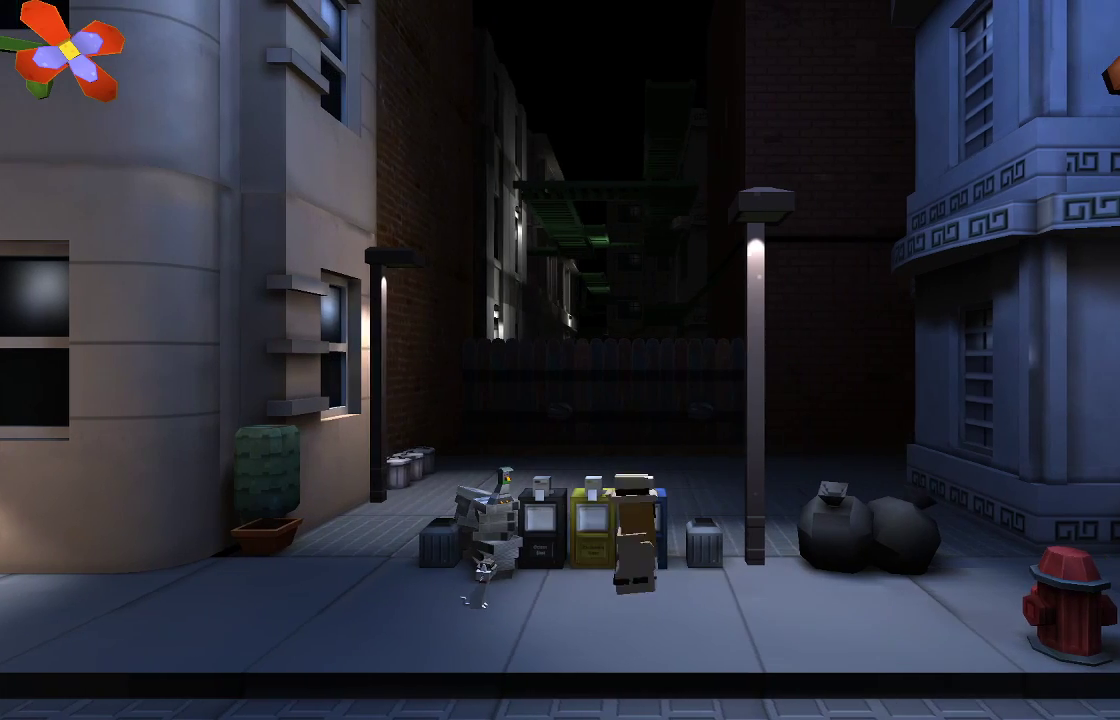
{"buttons": [], "left_stick": "center", "right_stick": "center", "events": [[167, "left_stick", "left"], [367, "left_stick", "center"]]}
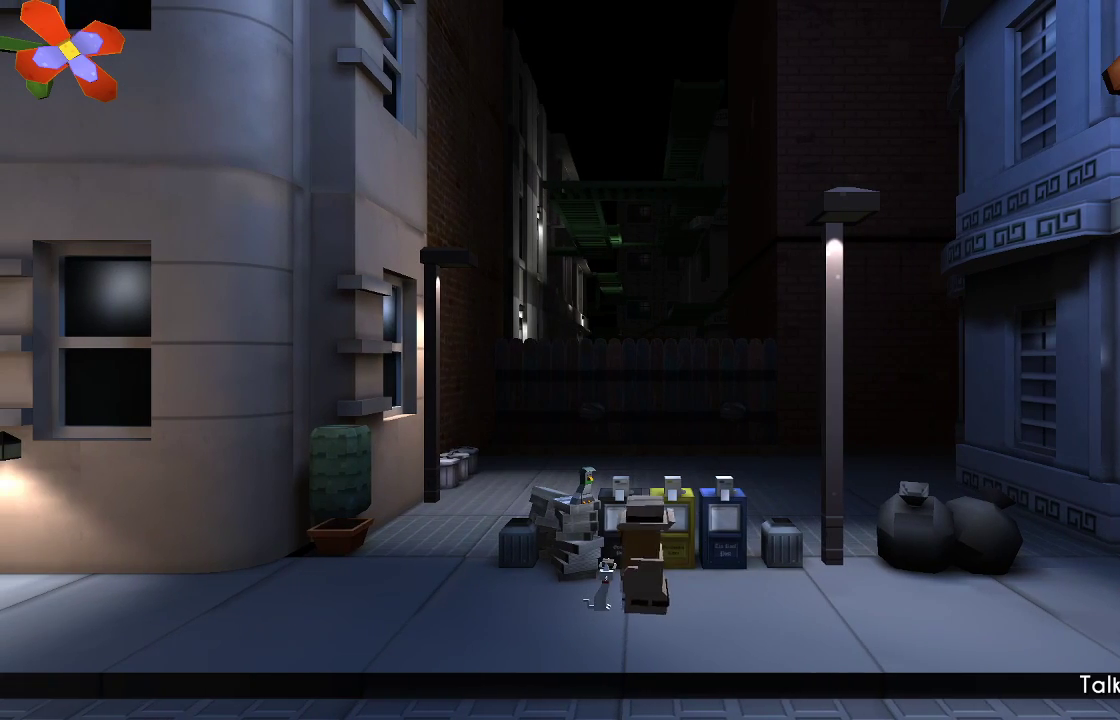
{"buttons": [], "left_stick": "center", "right_stick": "center", "events": []}